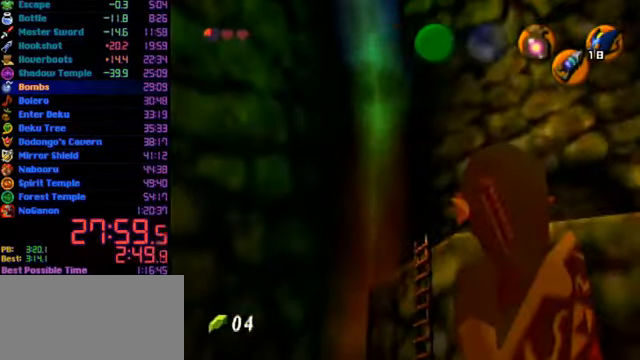
Gameplay with a controller (Nintendo layout); each line is a JSON object with the inputs held at the frame after it. "events" lists button and stick changes between this image and that frame as [ms after this image, input, new state], when the widget could be followed in between. Not read: L1 L3 R3.
{"buttons": ["Z"], "left_stick": "up", "events": [[133, "C_DOWN", "down"], [233, "C_DOWN", "up"]]}
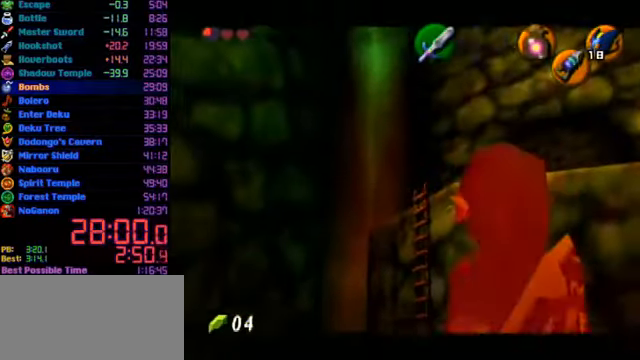
{"buttons": ["Z"], "left_stick": "up", "events": []}
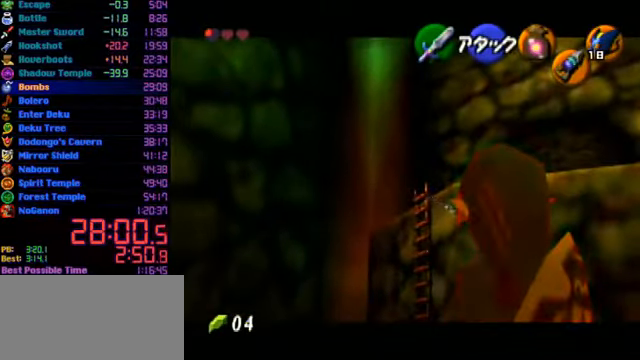
{"buttons": ["Z"], "left_stick": "up", "events": []}
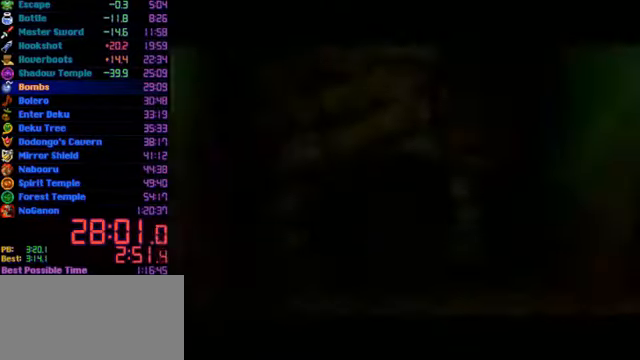
{"buttons": [], "left_stick": "center", "events": [[200, "Z", "up"], [200, "left_stick", "center"]]}